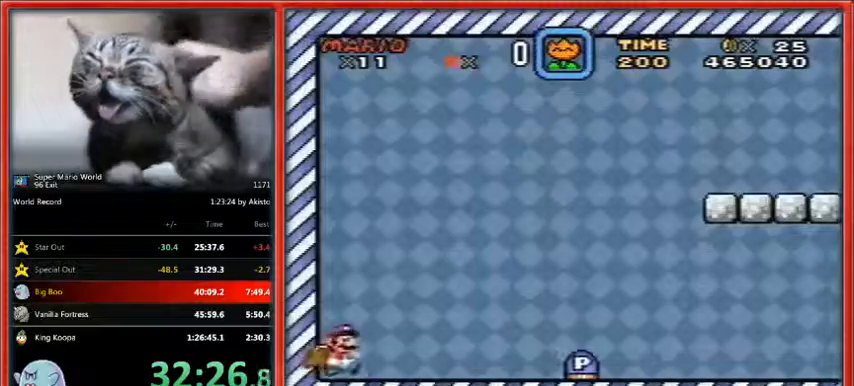
Gameplay with a controller (Nintendo layout); each line is a JSON object with the inputs held at the frame after it. "events" lists button and stick changes between this image and that frame as [ms after this image, input, new state], when the widget could be followed in between. Not read: L1 L3 R3.
{"buttons": ["Y", "DPAD_RIGHT"], "events": []}
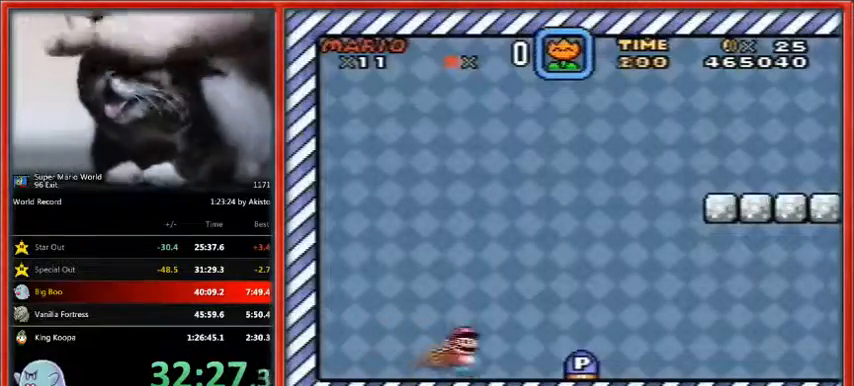
{"buttons": ["Y", "DPAD_UP", "DPAD_RIGHT"], "events": [[33, "DPAD_UP", "down"], [400, "Y", "up"], [433, "Y", "down"]]}
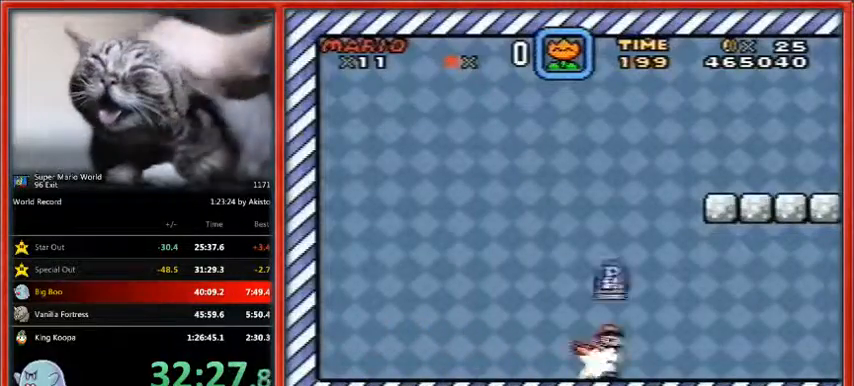
{"buttons": ["X", "Y", "DPAD_RIGHT"], "events": [[33, "DPAD_UP", "up"], [500, "X", "down"]]}
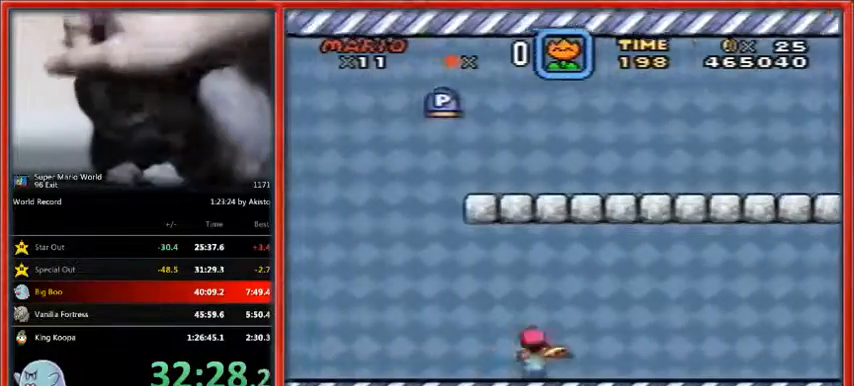
{"buttons": ["X", "DPAD_RIGHT"], "events": [[33, "Y", "up"]]}
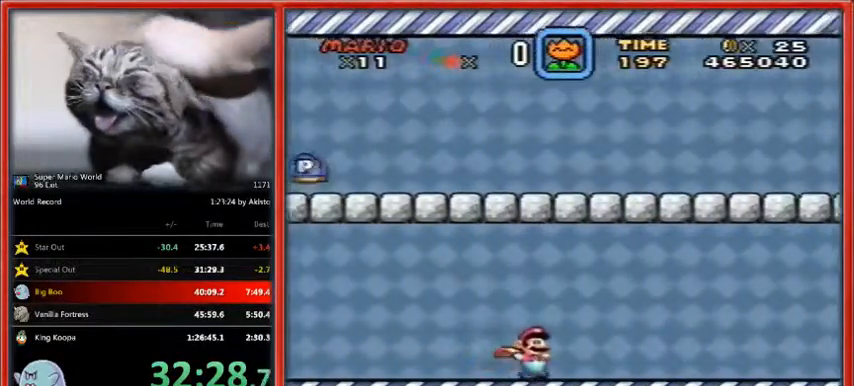
{"buttons": ["X", "DPAD_RIGHT"], "events": []}
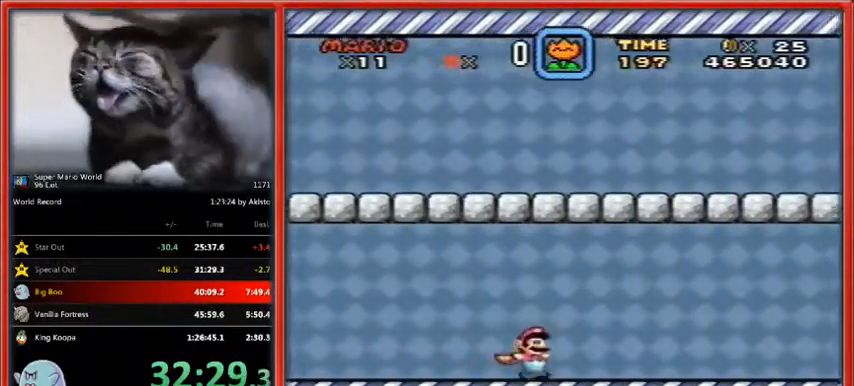
{"buttons": ["X", "DPAD_RIGHT"], "events": []}
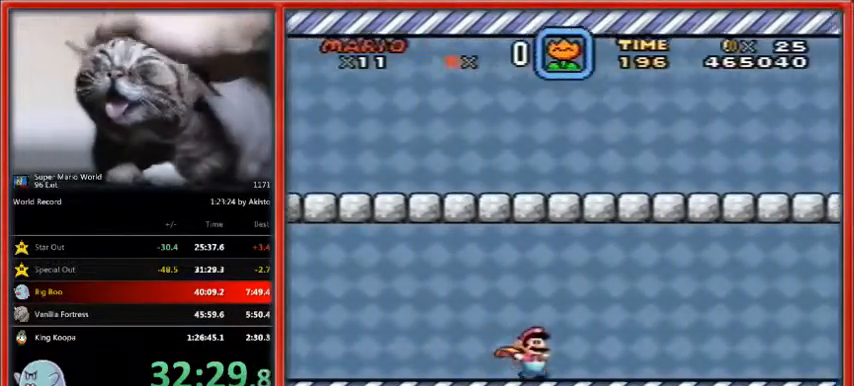
{"buttons": ["A", "X", "DPAD_RIGHT"], "events": [[500, "A", "down"]]}
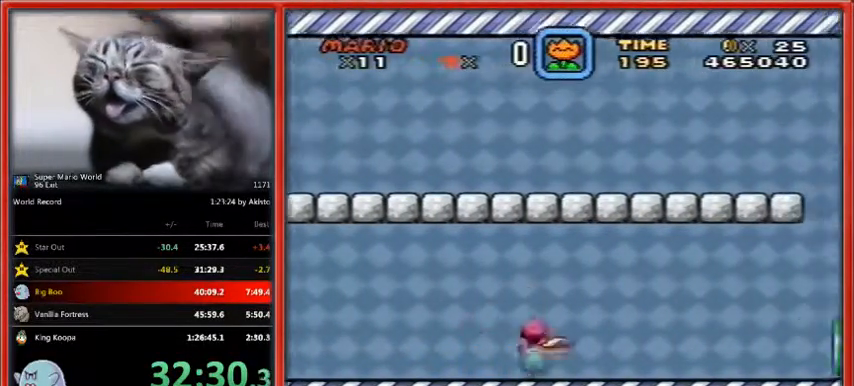
{"buttons": ["X", "DPAD_RIGHT"], "events": [[100, "A", "up"]]}
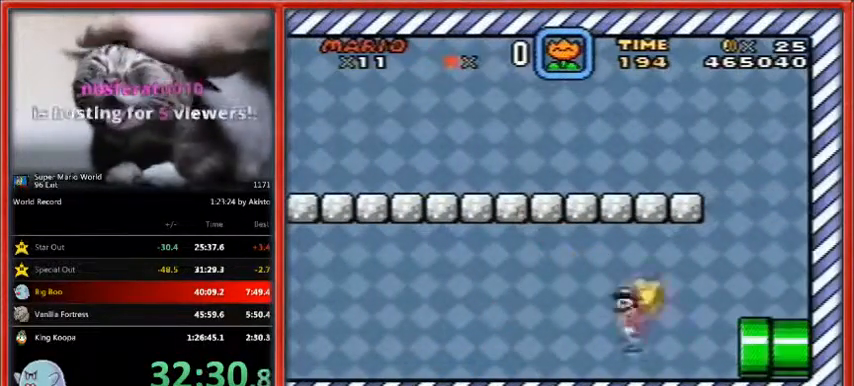
{"buttons": ["X", "DPAD_RIGHT"], "events": []}
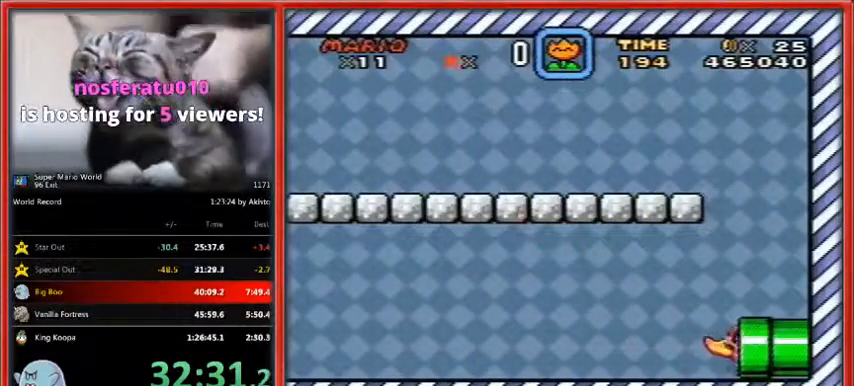
{"buttons": ["Y", "DPAD_RIGHT"], "events": [[200, "X", "up"], [200, "Y", "down"]]}
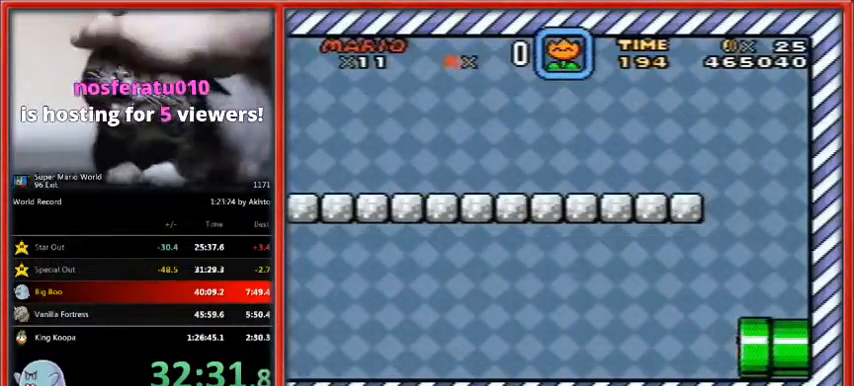
{"buttons": ["Y", "DPAD_RIGHT"], "events": []}
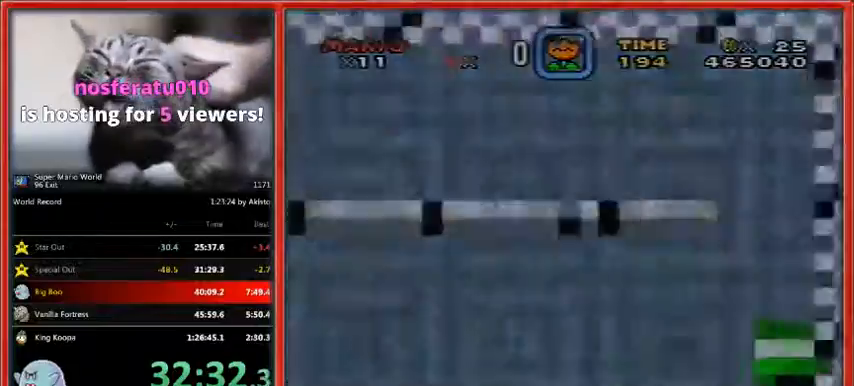
{"buttons": ["Y", "DPAD_RIGHT"], "events": []}
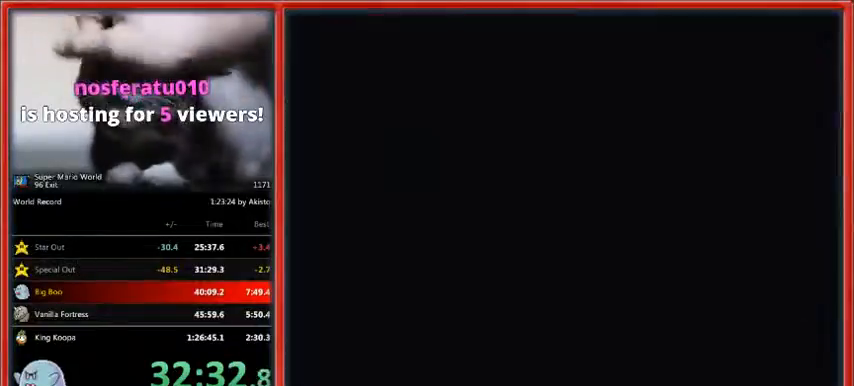
{"buttons": ["Y", "DPAD_RIGHT"], "events": []}
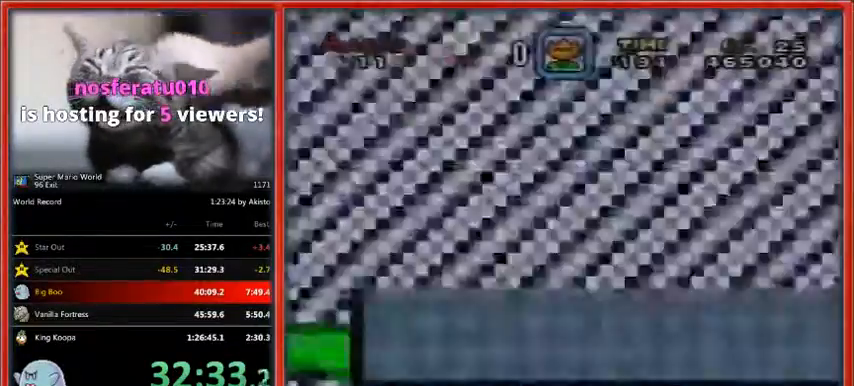
{"buttons": ["Y", "DPAD_RIGHT"], "events": []}
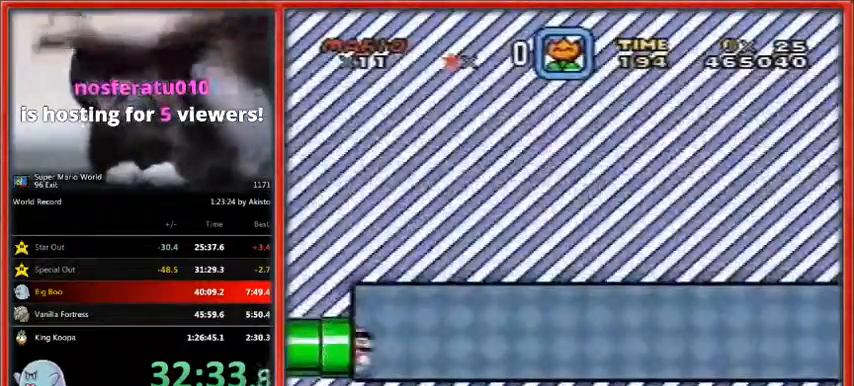
{"buttons": ["Y", "DPAD_RIGHT"], "events": [[300, "B", "down"], [400, "B", "up"]]}
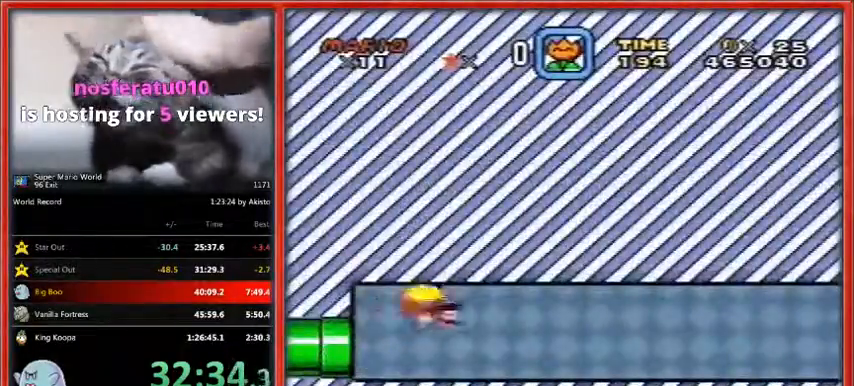
{"buttons": ["Y", "DPAD_LEFT"], "events": [[67, "DPAD_LEFT", "down"], [300, "DPAD_RIGHT", "up"]]}
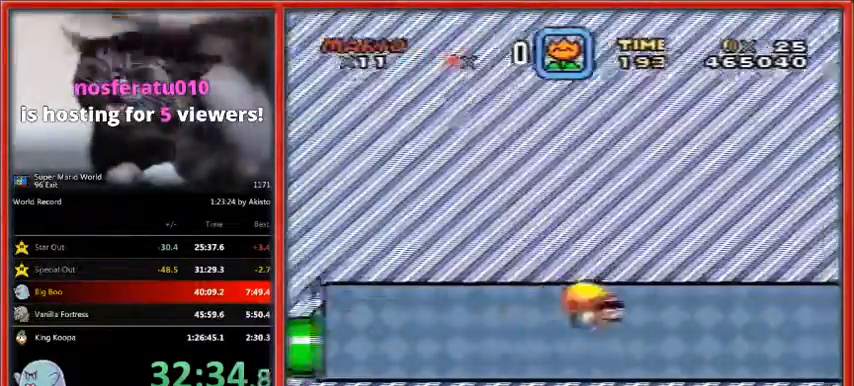
{"buttons": ["Y"], "events": [[433, "DPAD_LEFT", "up"]]}
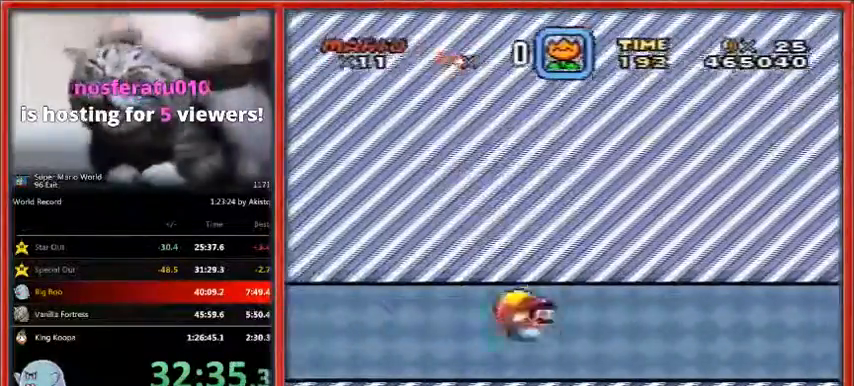
{"buttons": ["Y", "DPAD_LEFT"], "events": [[267, "DPAD_LEFT", "down"]]}
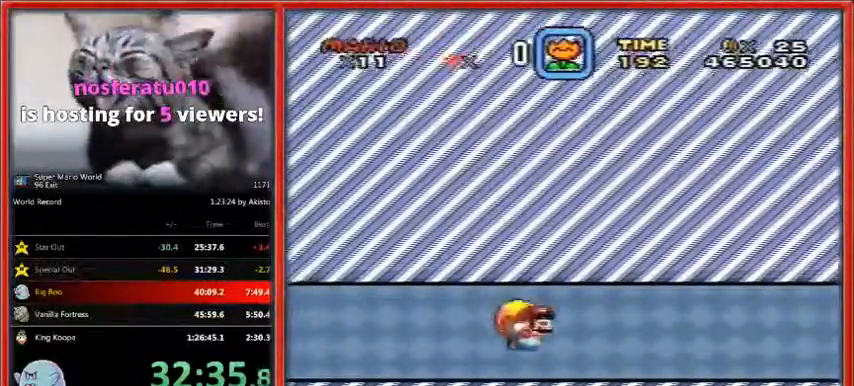
{"buttons": ["Y", "DPAD_LEFT"], "events": []}
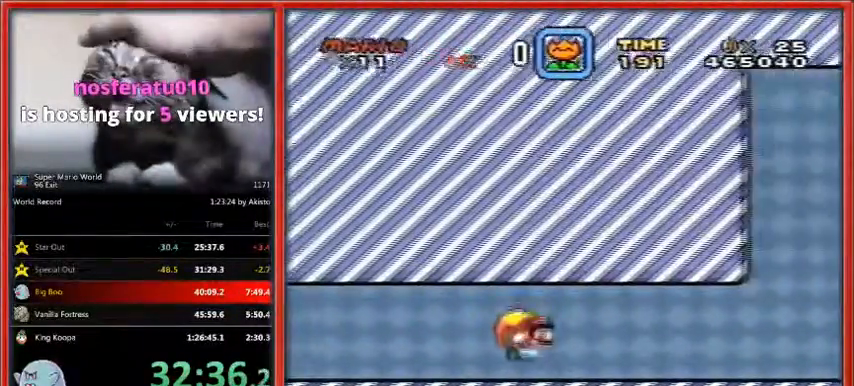
{"buttons": ["Y", "DPAD_LEFT"]}
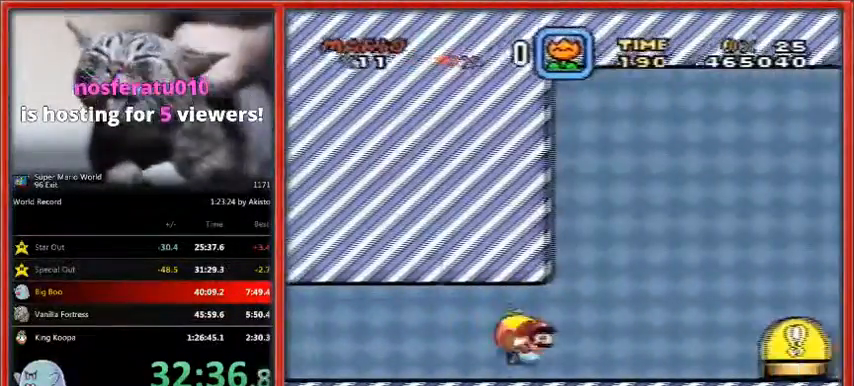
{"buttons": [], "events": [[433, "Y", "up"], [500, "DPAD_LEFT", "up"]]}